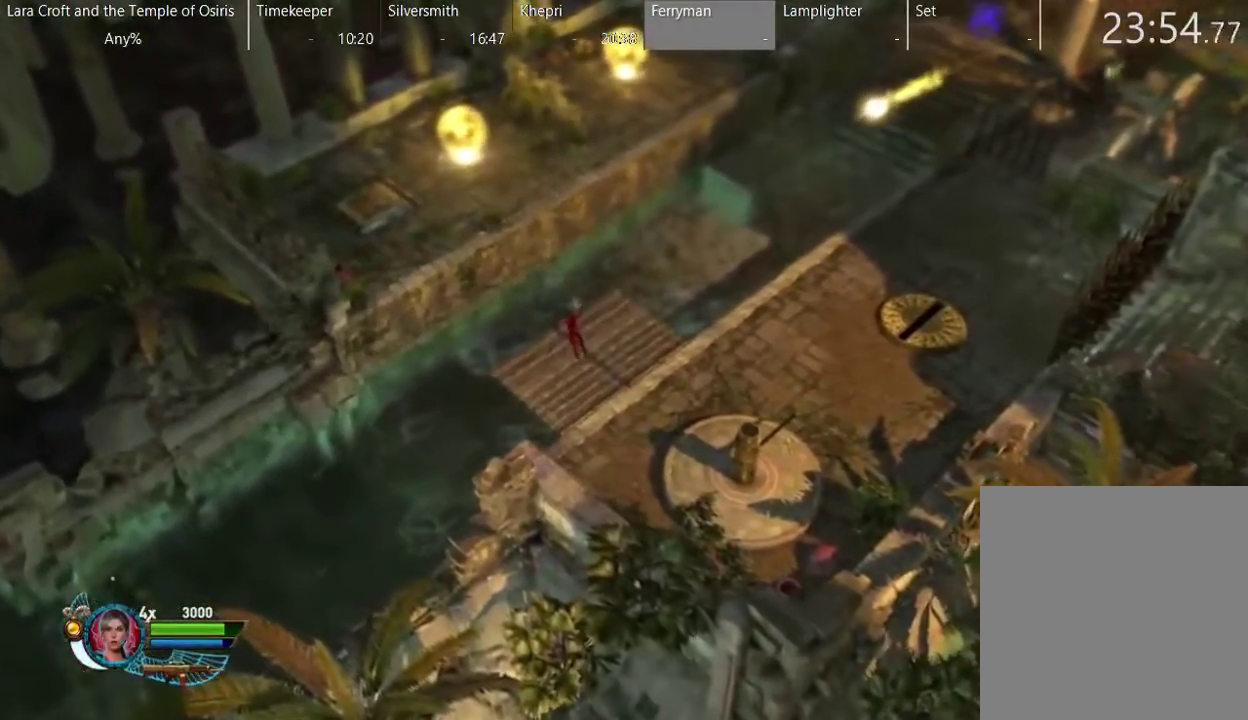
Gameplay with a controller (Xbox layout); each line is a JSON object with the inputs held at the frame after it. "events" lists button and stick changes between this image and that frame as [ms after this image, input, new state], when the widget could be followed in between. This overlay highlights the sticks when they move; stick clicks (L3 R3) are not distinguishable. Not read: L3 R3.
{"buttons": [], "left_stick": "down-right", "right_stick": "center", "events": [[150, "A", "up"]]}
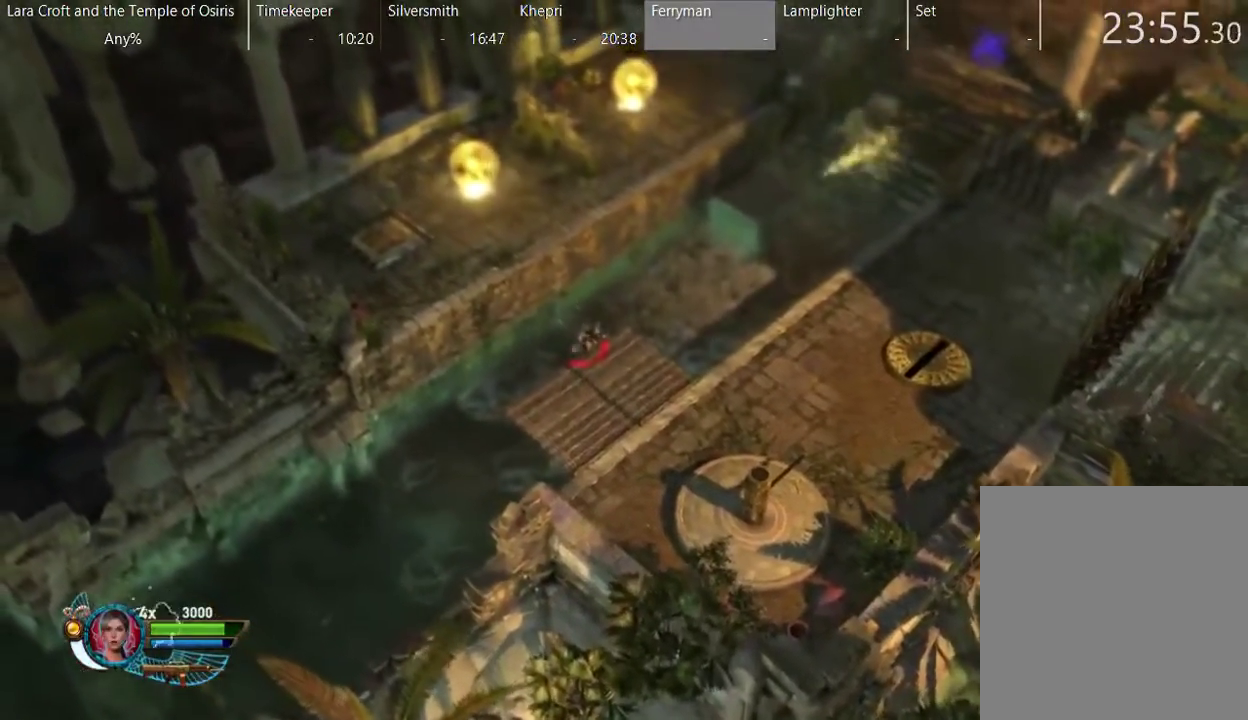
{"buttons": [], "left_stick": "down-right", "right_stick": "center", "events": [[200, "X", "down"], [350, "X", "up"]]}
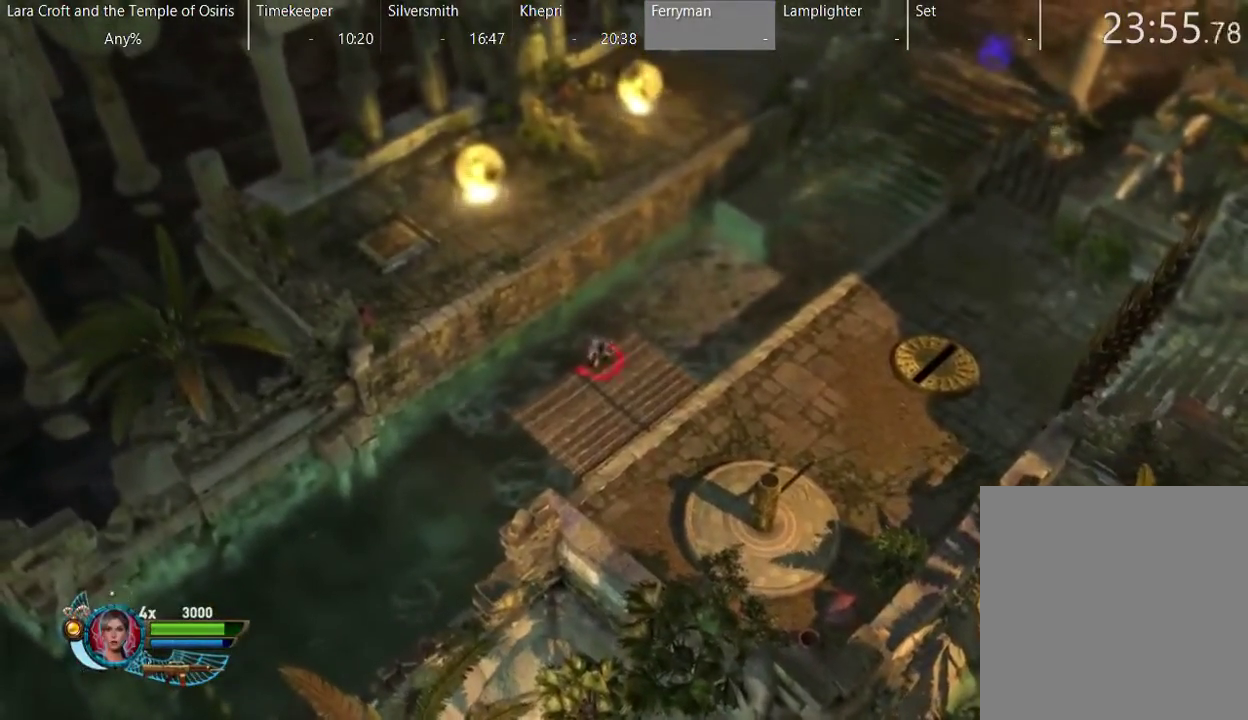
{"buttons": [], "left_stick": "down-right", "right_stick": "center", "events": [[100, "X", "down"], [150, "X", "up"]]}
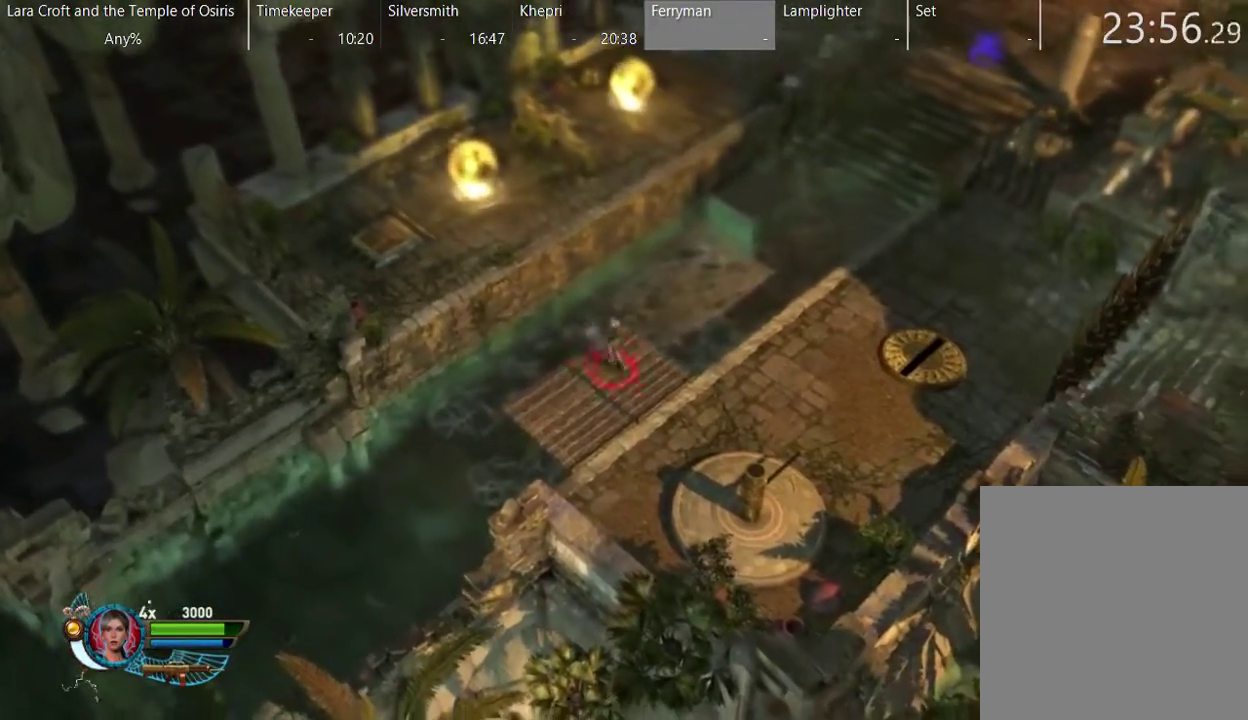
{"buttons": [], "left_stick": "down-right", "right_stick": "center", "events": []}
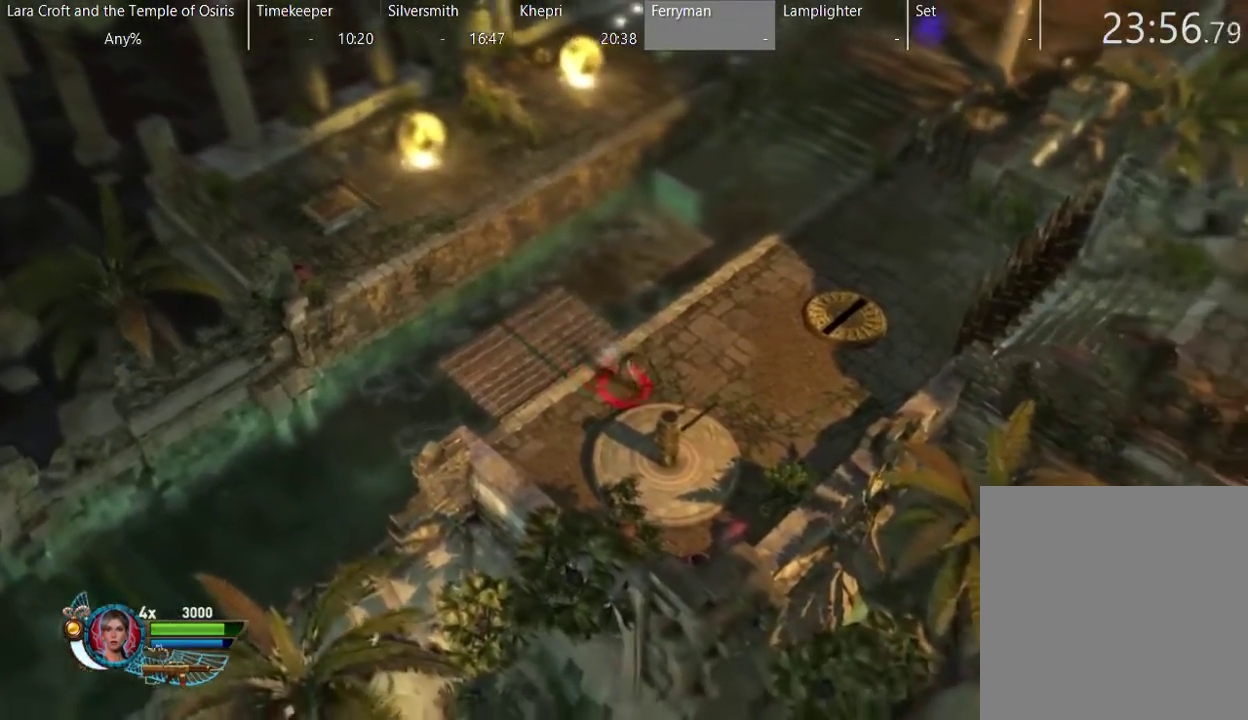
{"buttons": ["B"], "left_stick": "down-right", "right_stick": "center", "events": [[450, "B", "down"]]}
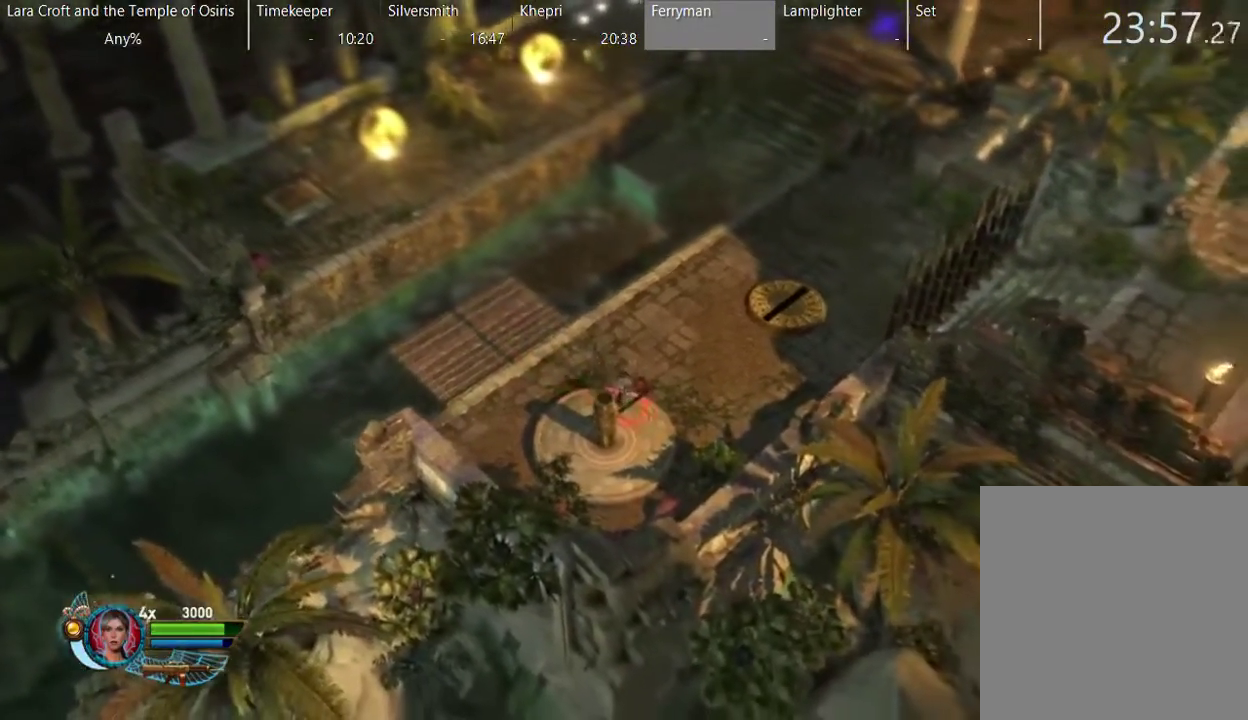
{"buttons": ["B"], "left_stick": "down", "right_stick": "center", "events": [[100, "left_stick", "down"]]}
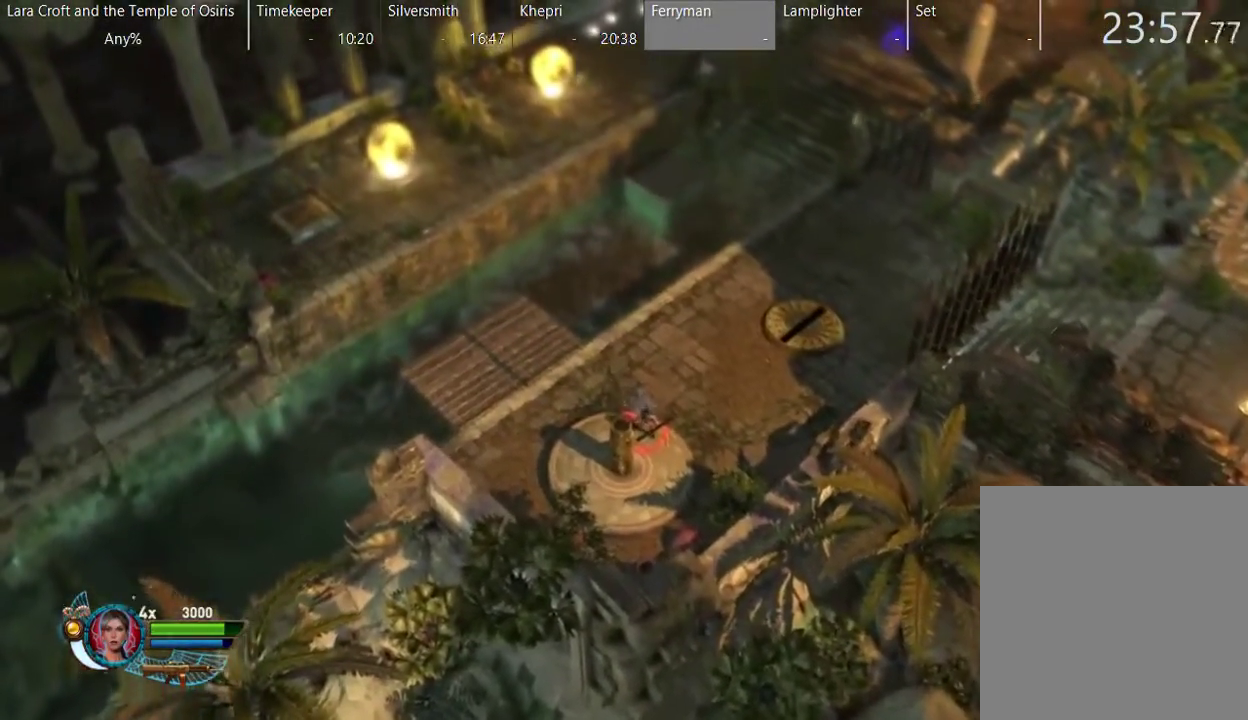
{"buttons": ["B"], "left_stick": "down", "right_stick": "center", "events": []}
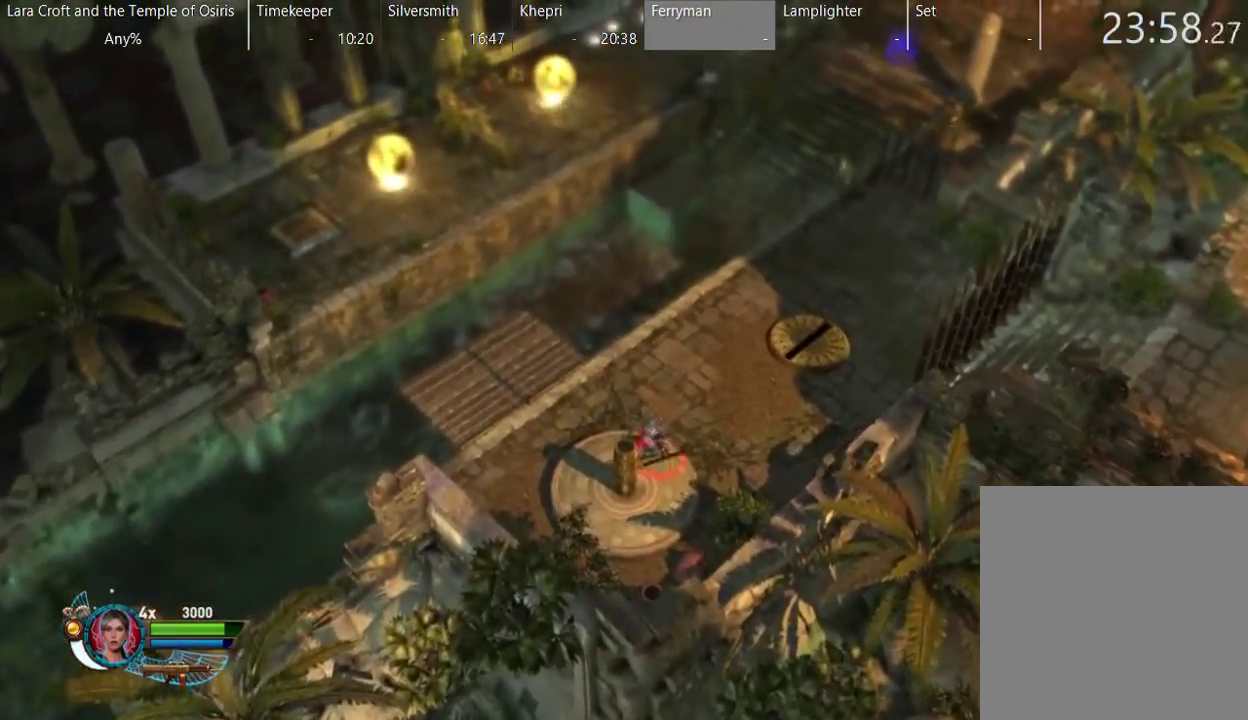
{"buttons": ["B"], "left_stick": "down", "right_stick": "center", "events": []}
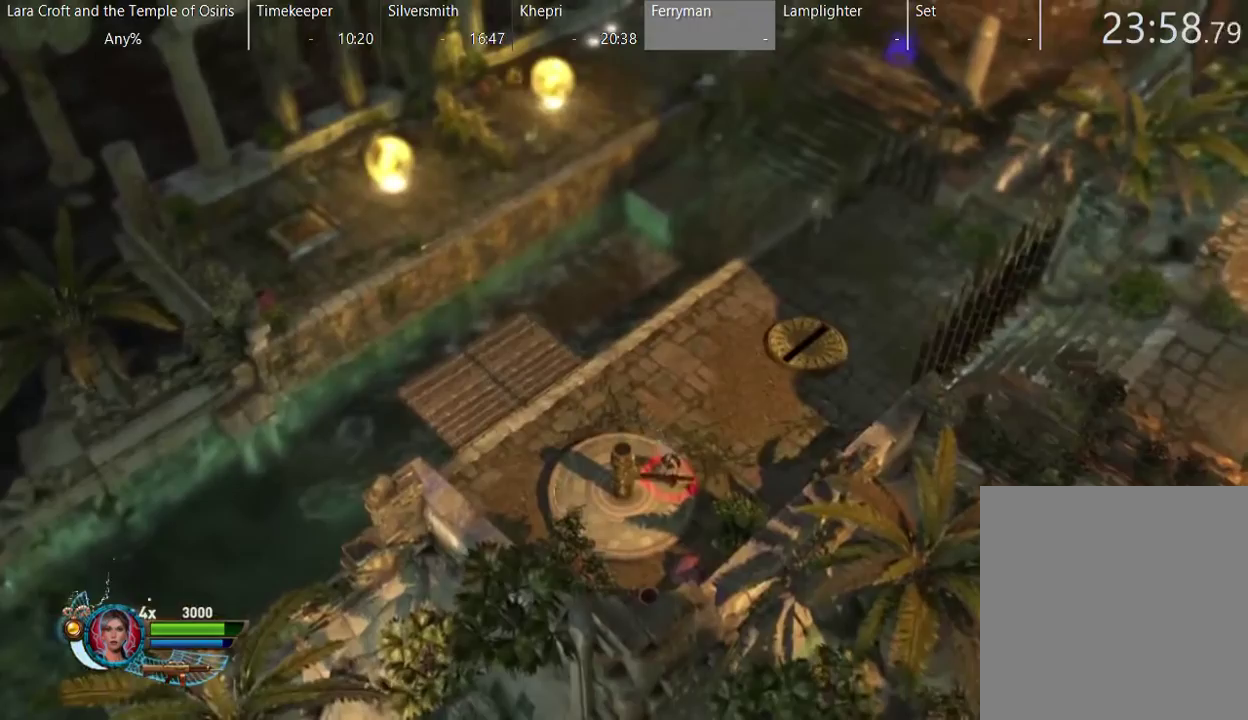
{"buttons": ["B"], "left_stick": "left", "right_stick": "center", "events": [[50, "left_stick", "down-left"], [450, "left_stick", "left"]]}
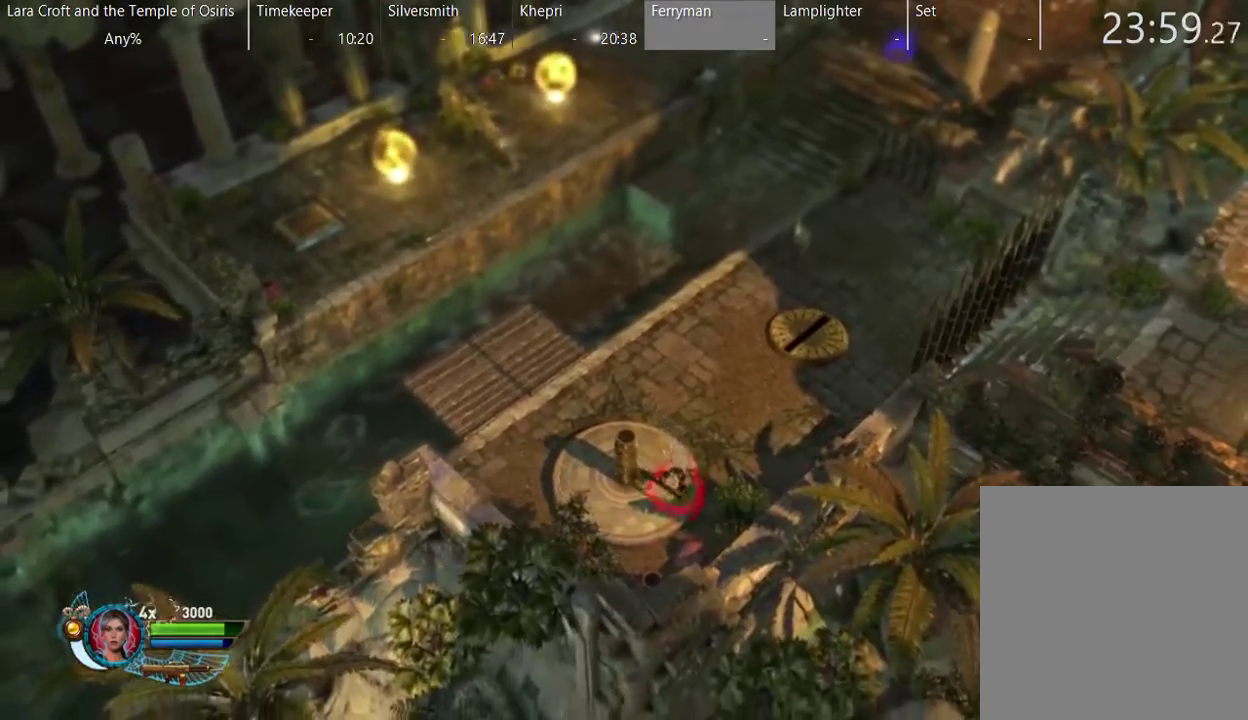
{"buttons": ["B"], "left_stick": "left", "right_stick": "center", "events": []}
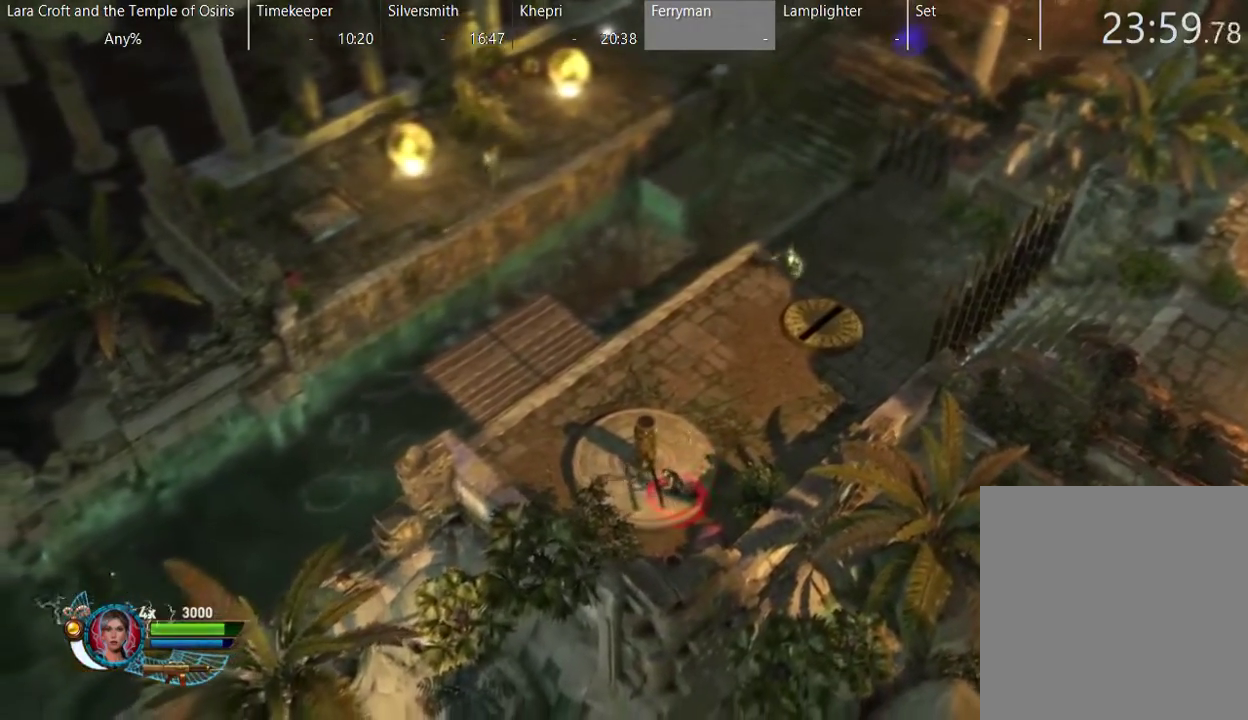
{"buttons": ["B"], "left_stick": "up-left", "right_stick": "center", "events": [[217, "left_stick", "up-left"]]}
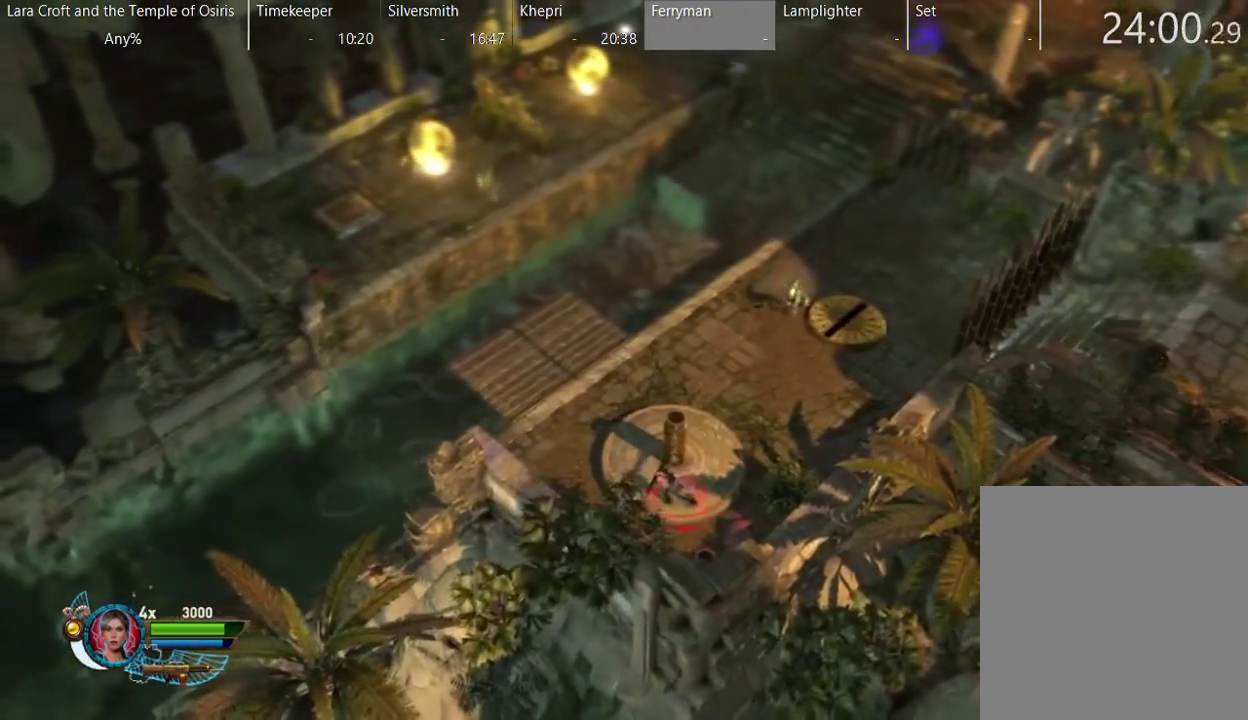
{"buttons": ["B"], "left_stick": "up", "right_stick": "center", "events": [[183, "left_stick", "up"]]}
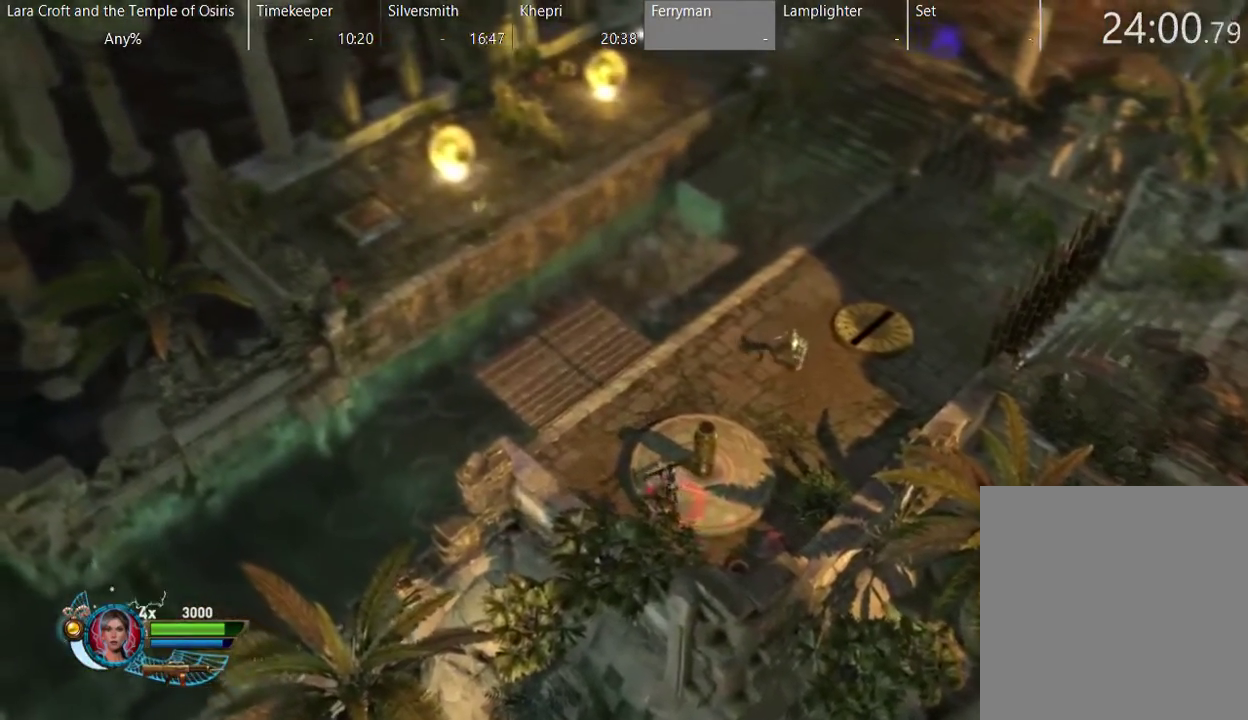
{"buttons": ["B"], "left_stick": "up-right", "right_stick": "center", "events": [[233, "left_stick", "up-right"]]}
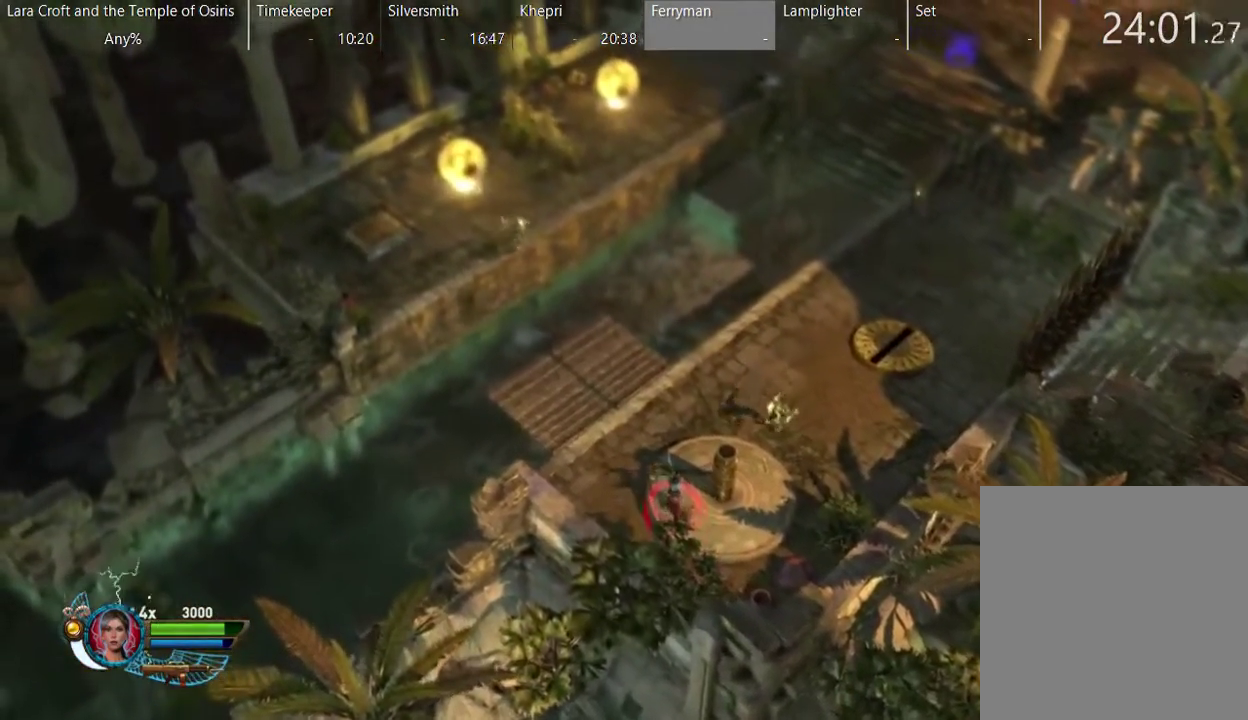
{"buttons": ["B"], "left_stick": "up-right", "right_stick": "center", "events": []}
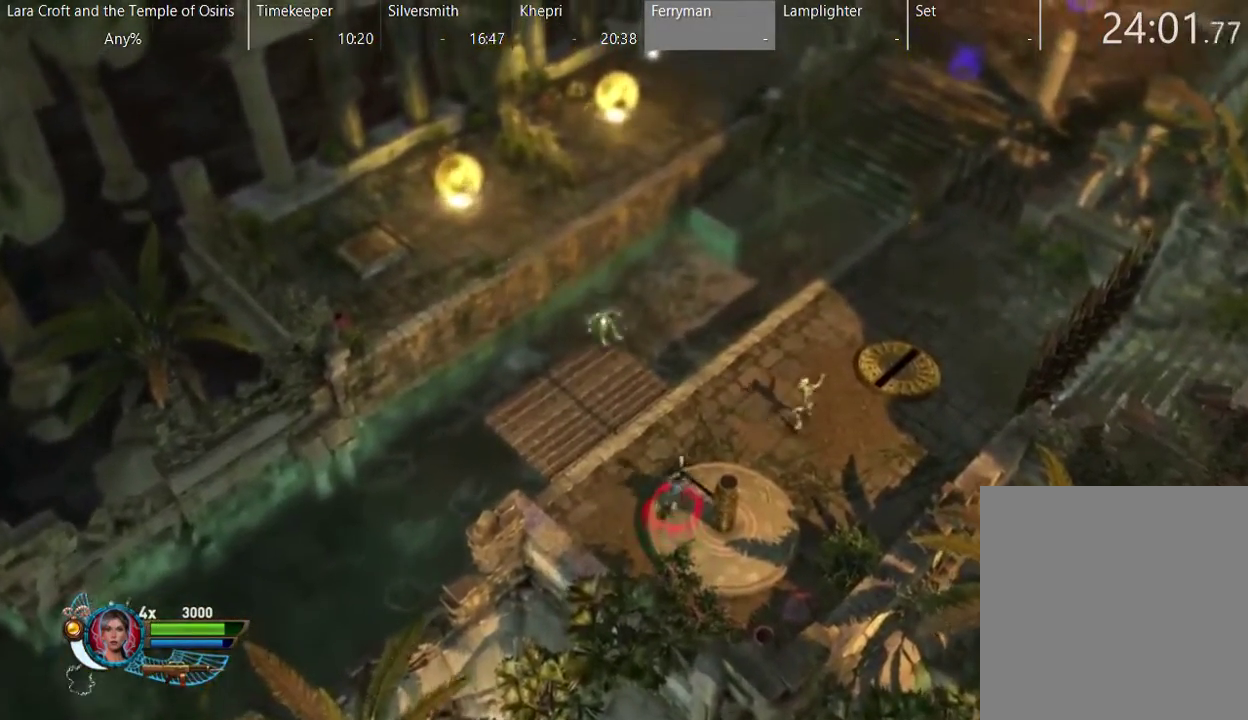
{"buttons": ["B"], "left_stick": "right", "right_stick": "center", "events": [[117, "left_stick", "right"]]}
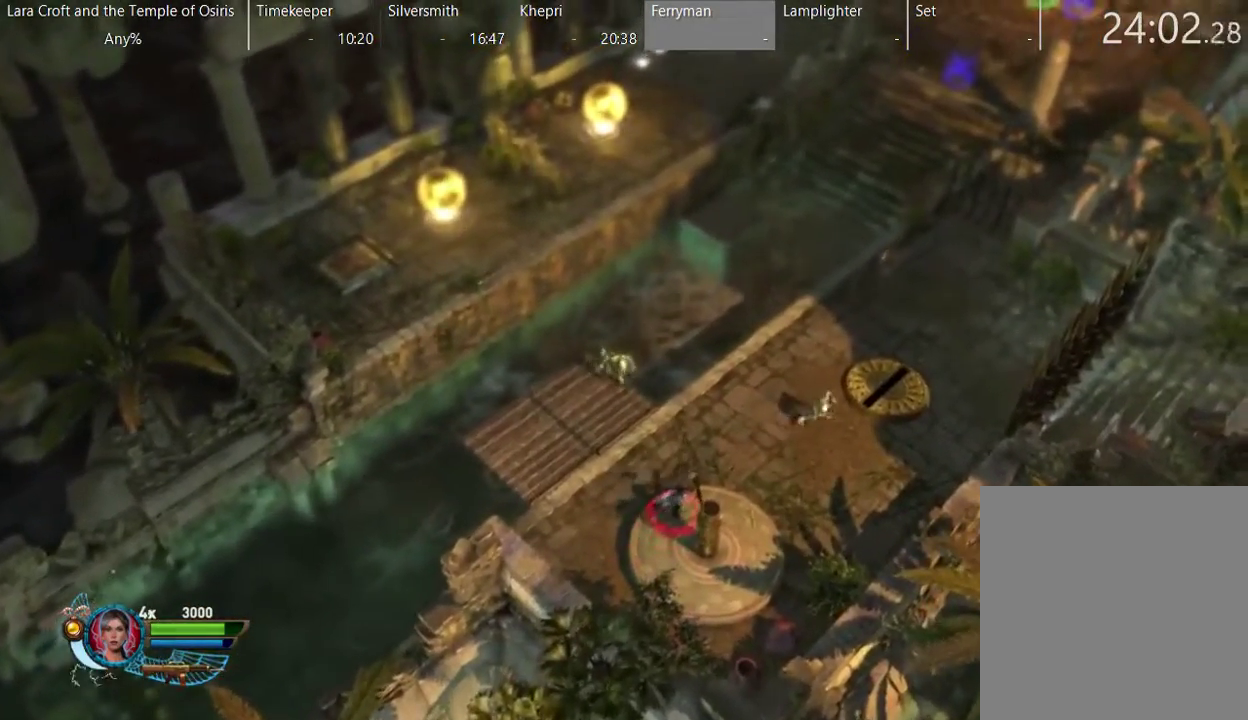
{"buttons": ["B"], "left_stick": "down-right", "right_stick": "center", "events": [[100, "left_stick", "down-right"], [150, "left_stick", "right"], [200, "left_stick", "down-right"]]}
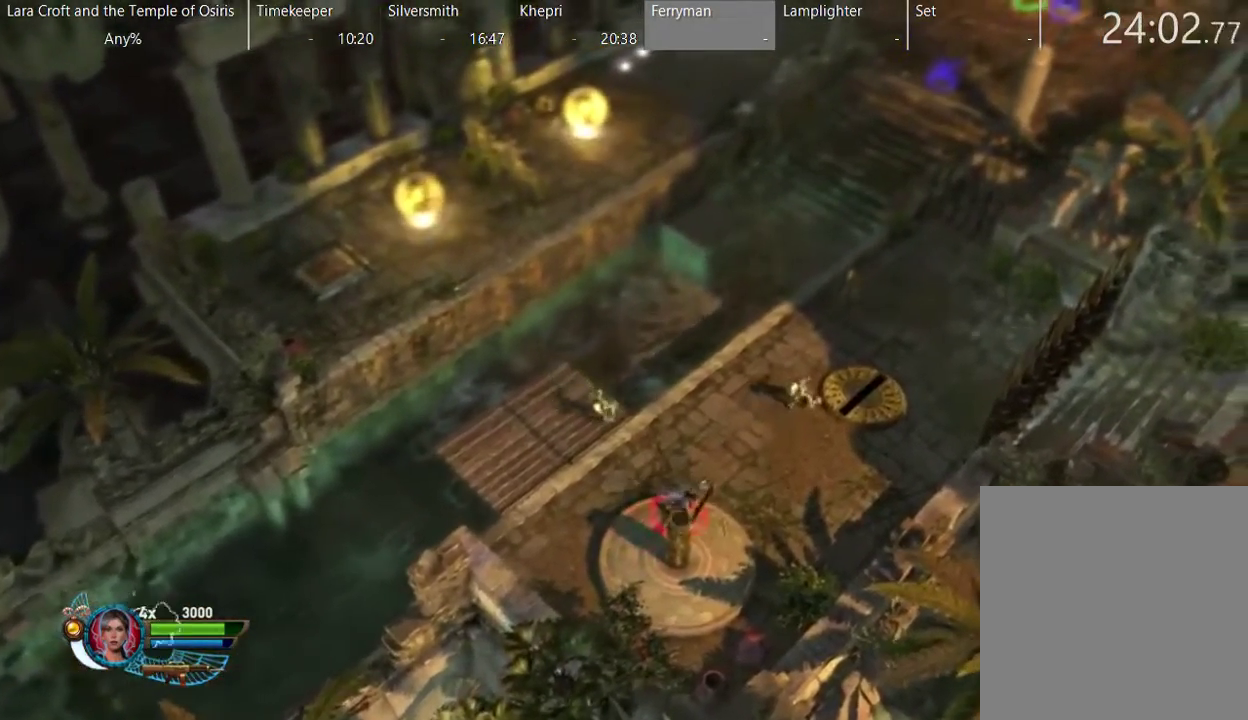
{"buttons": ["B"], "left_stick": "down", "right_stick": "center", "events": [[333, "left_stick", "down"]]}
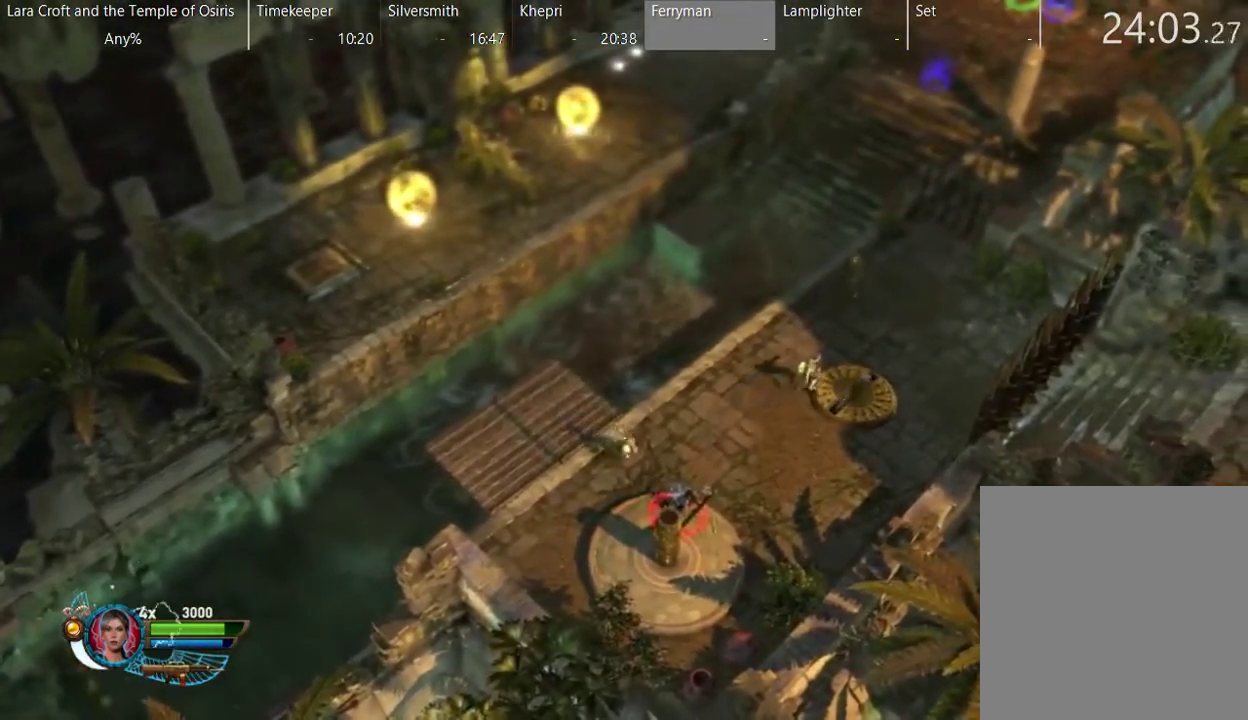
{"buttons": [], "left_stick": "up-left", "right_stick": "center", "events": [[33, "B", "up"], [83, "left_stick", "left"], [133, "X", "down"], [233, "X", "up"], [283, "X", "down"], [383, "X", "up"], [450, "left_stick", "up-left"]]}
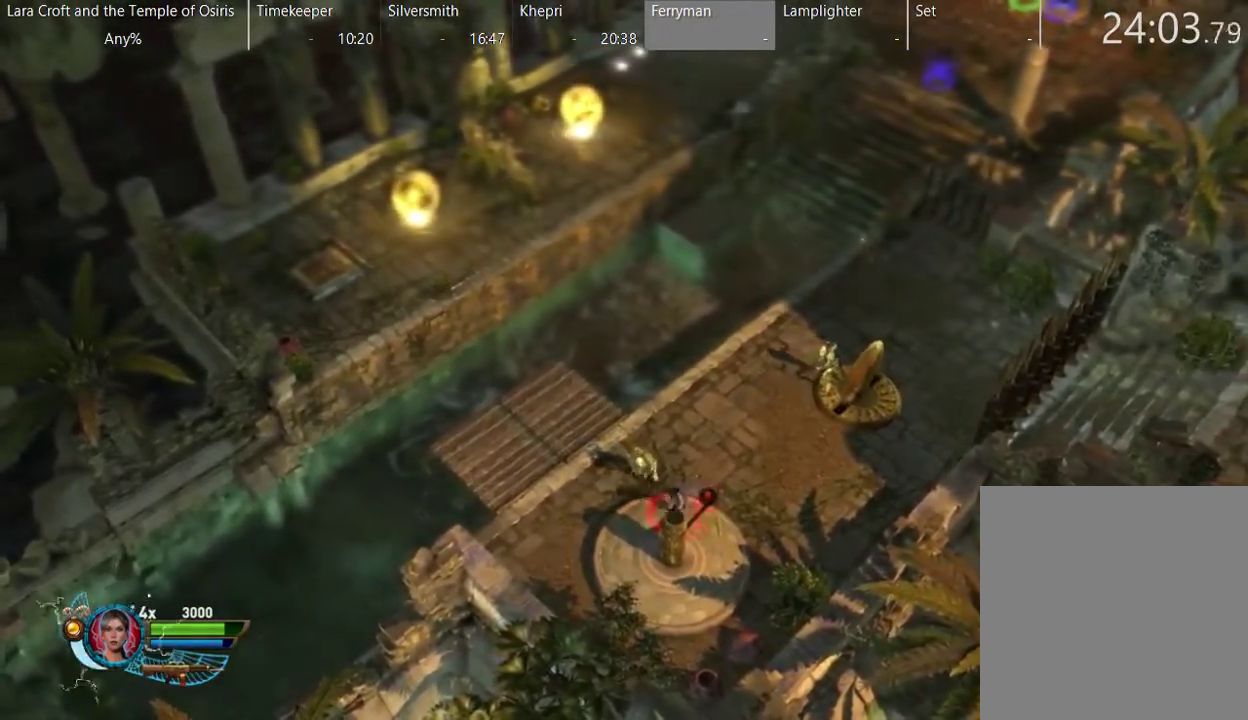
{"buttons": [], "left_stick": "up-left", "right_stick": "center", "events": [[17, "left_stick", "left"], [367, "left_stick", "up-left"]]}
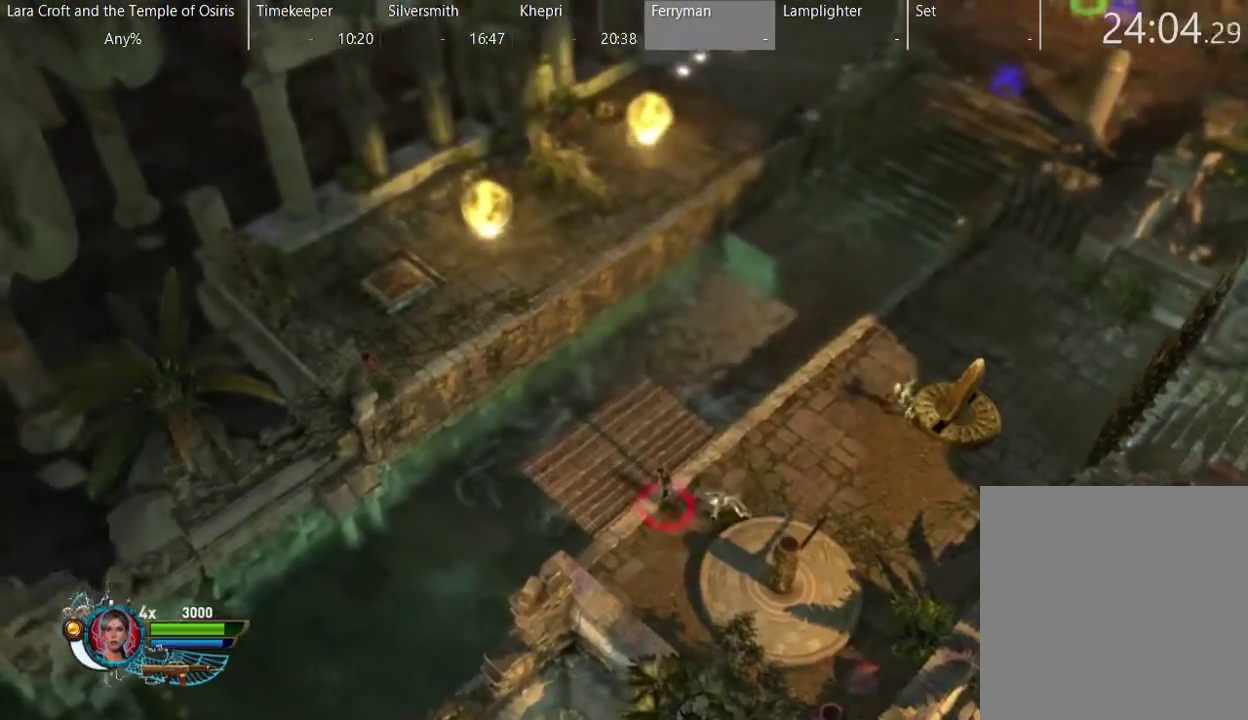
{"buttons": [], "left_stick": "up-left", "right_stick": "center", "events": []}
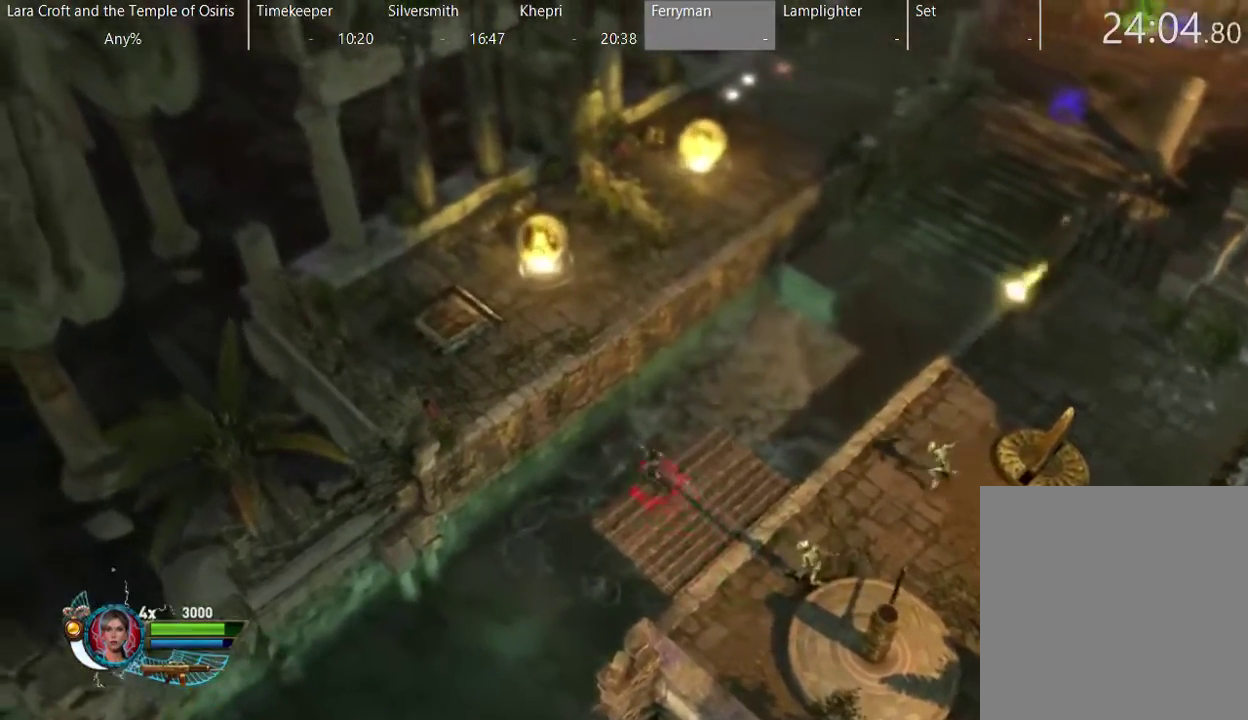
{"buttons": ["A"], "left_stick": "up-left", "right_stick": "center", "events": [[17, "A", "down"]]}
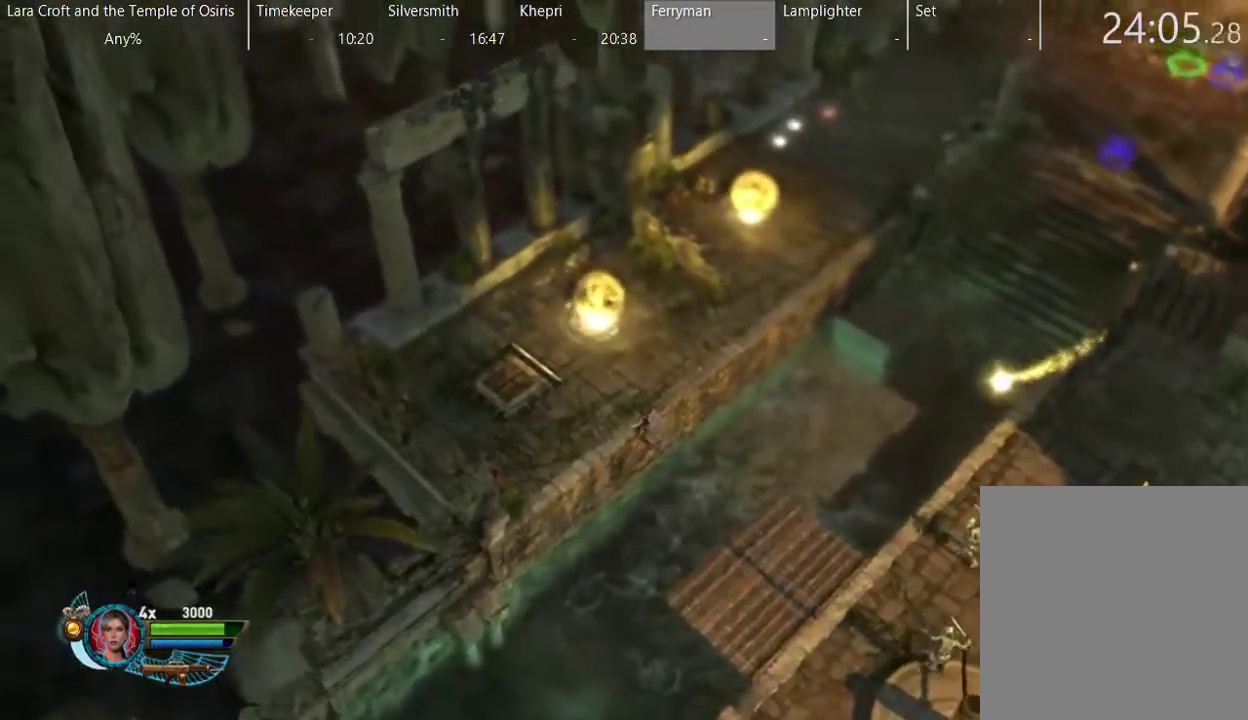
{"buttons": [], "left_stick": "up-left", "right_stick": "center", "events": [[83, "A", "up"]]}
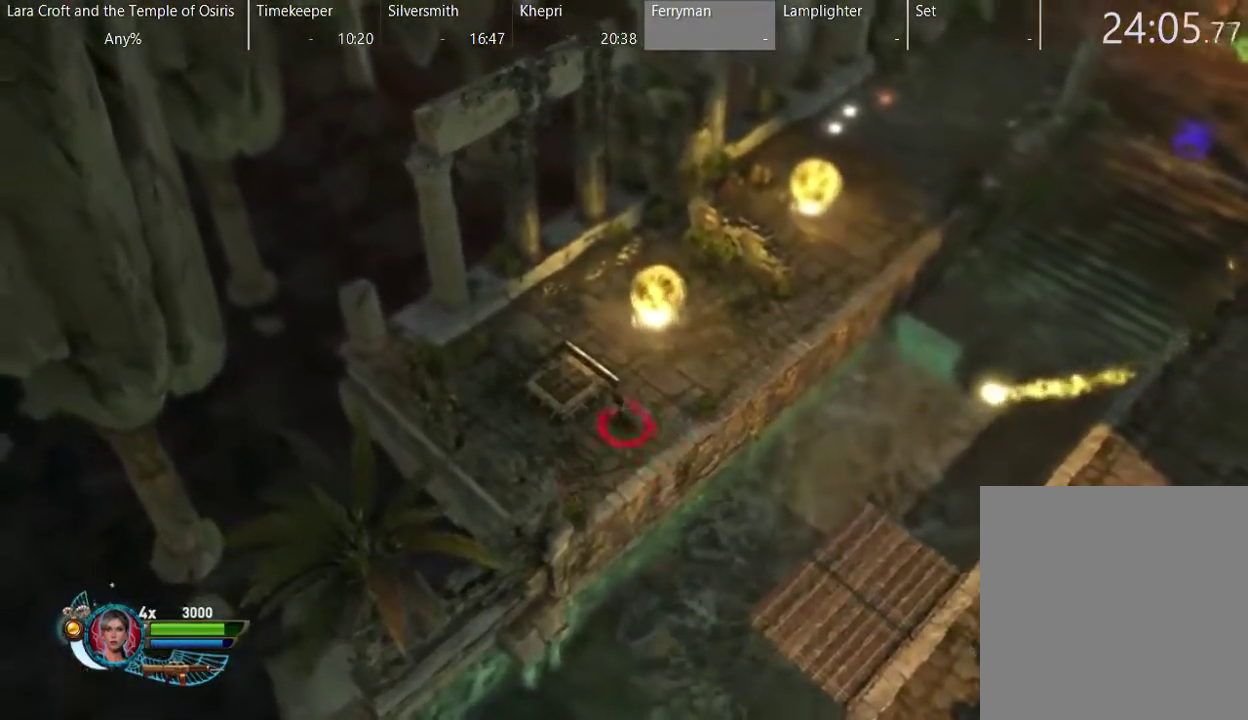
{"buttons": [], "left_stick": "up-left", "right_stick": "center", "events": [[133, "left_stick", "up"], [383, "left_stick", "up-left"]]}
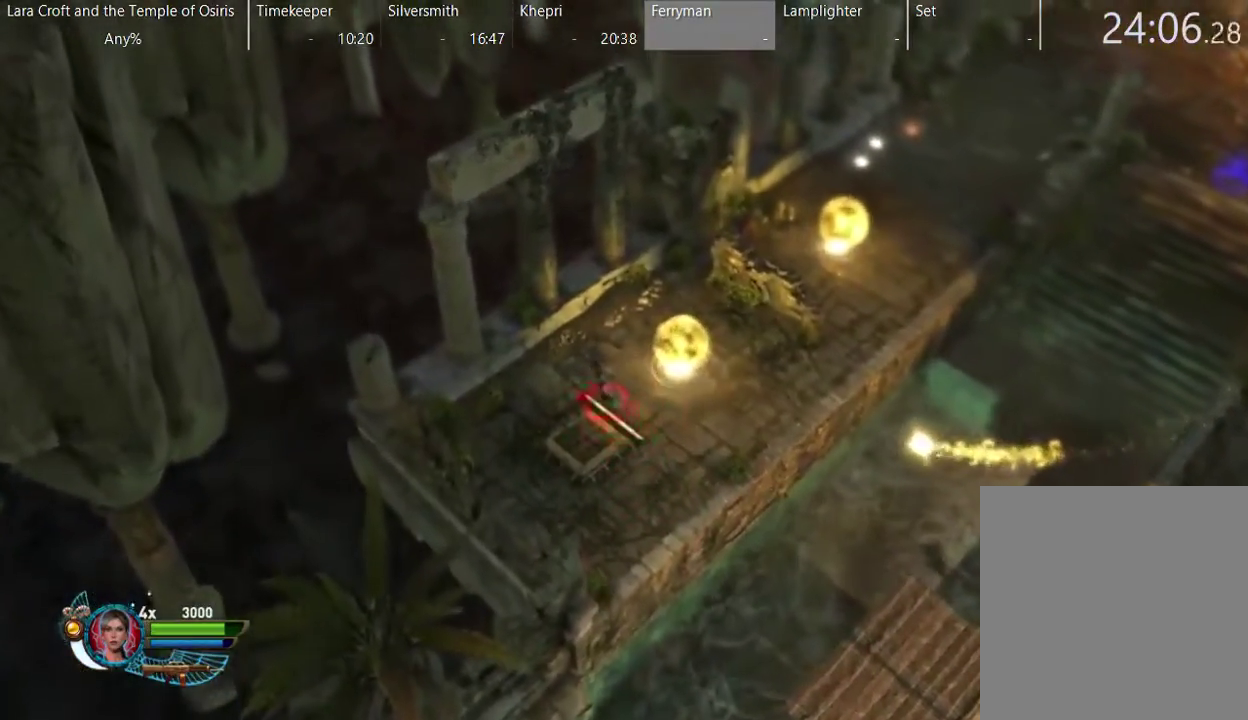
{"buttons": [], "left_stick": "center", "right_stick": "center", "events": [[83, "left_stick", "up"], [400, "left_stick", "center"]]}
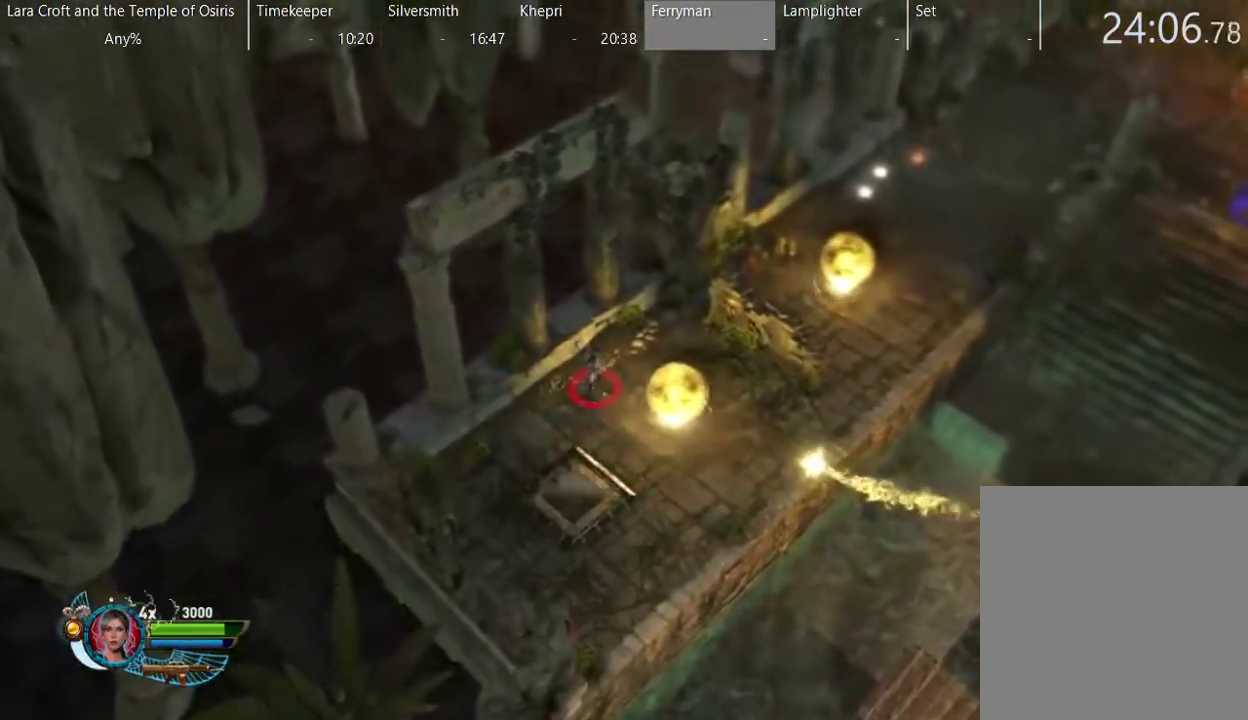
{"buttons": ["R2"], "left_stick": "center", "right_stick": "down-right", "events": [[300, "R2", "down"], [300, "right_stick", "down-right"]]}
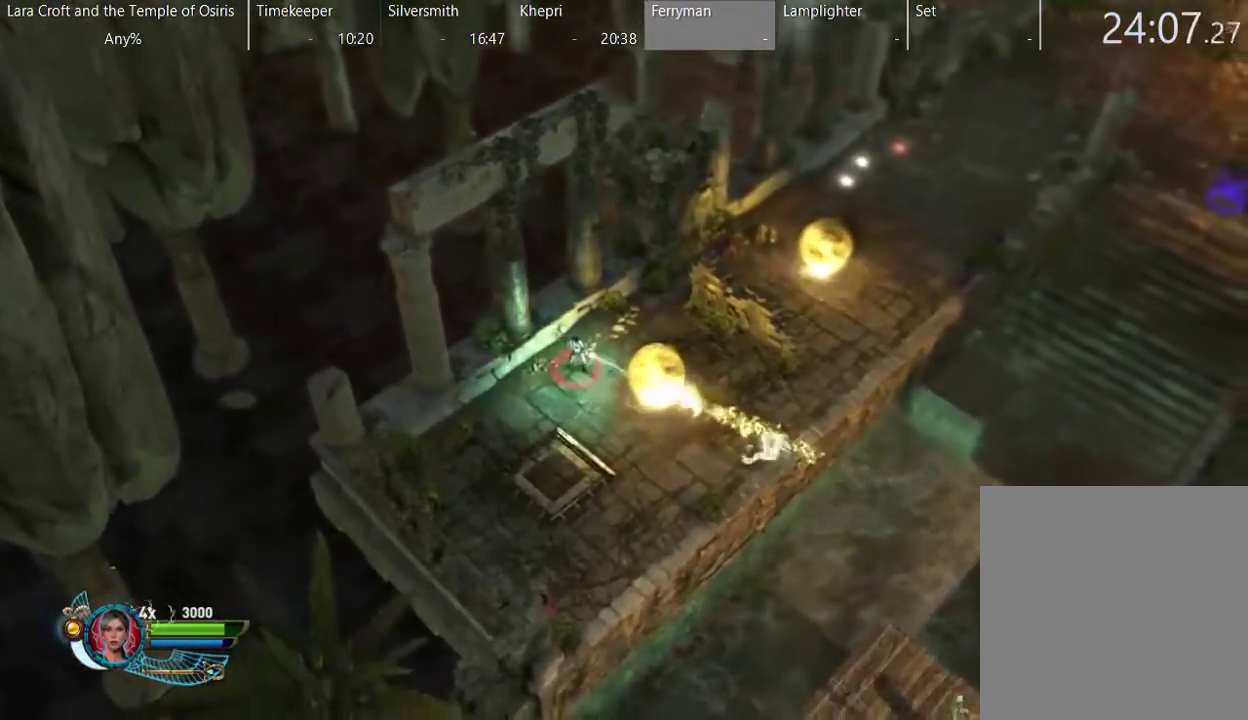
{"buttons": ["R2"], "left_stick": "center", "right_stick": "right", "events": [[133, "right_stick", "right"]]}
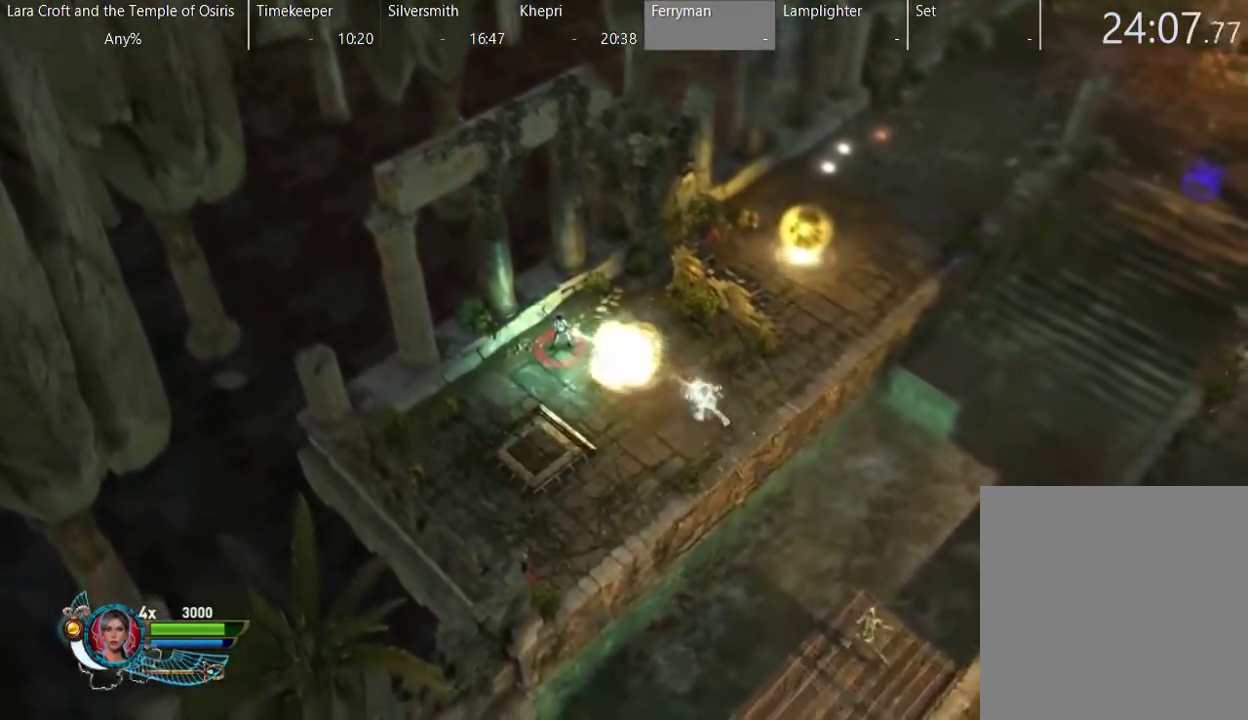
{"buttons": ["R2"], "left_stick": "center", "right_stick": "right", "events": []}
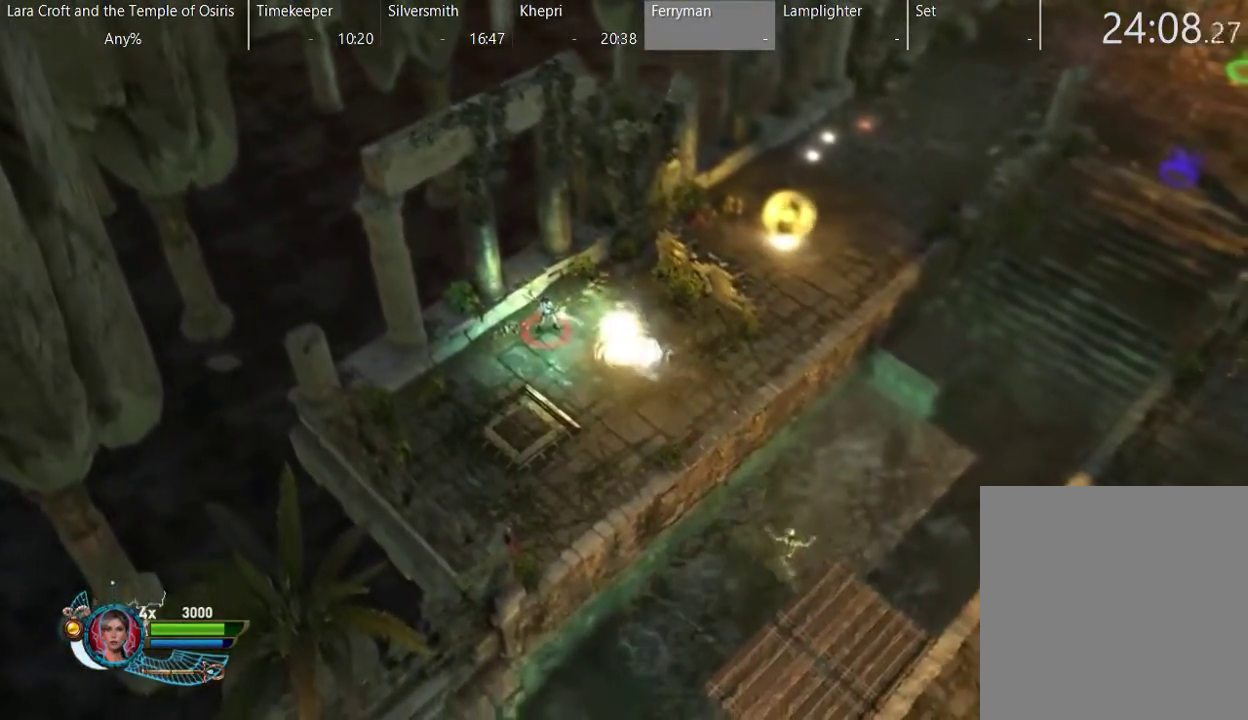
{"buttons": ["R2"], "left_stick": "center", "right_stick": "right", "events": [[17, "left_stick", "up"], [267, "left_stick", "center"]]}
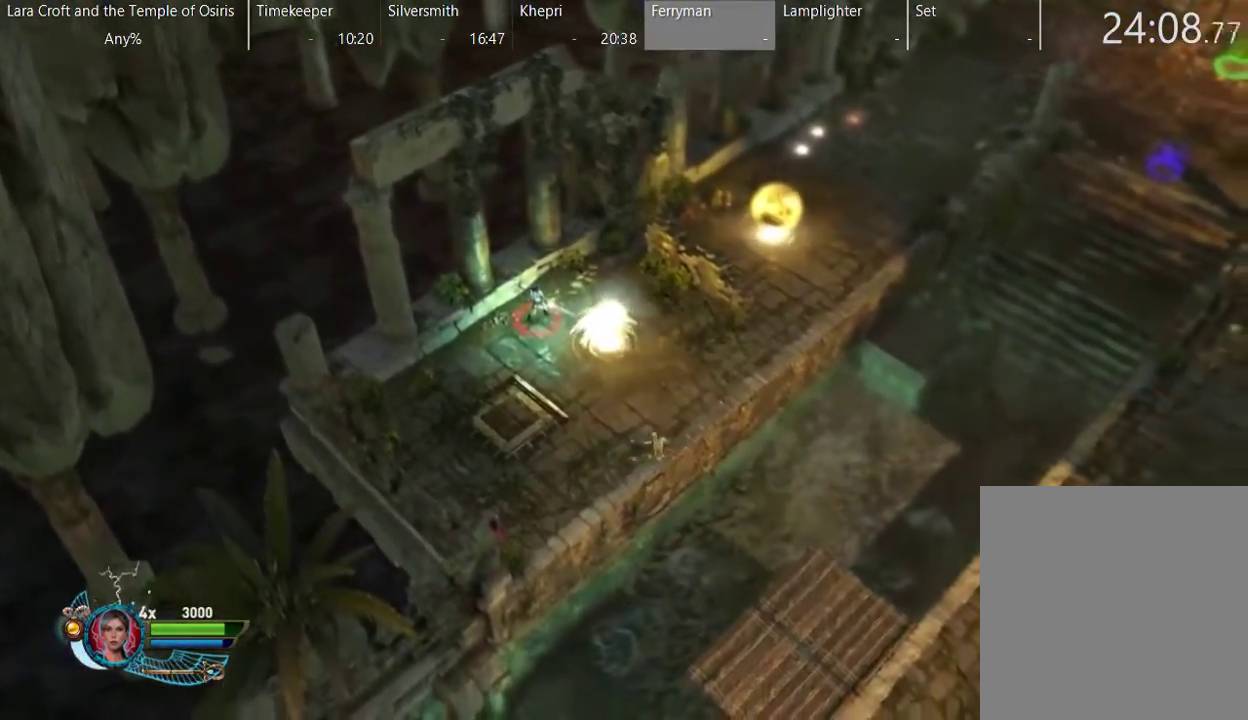
{"buttons": ["R2"], "left_stick": "center", "right_stick": "right", "events": [[67, "left_stick", "right"], [233, "left_stick", "center"]]}
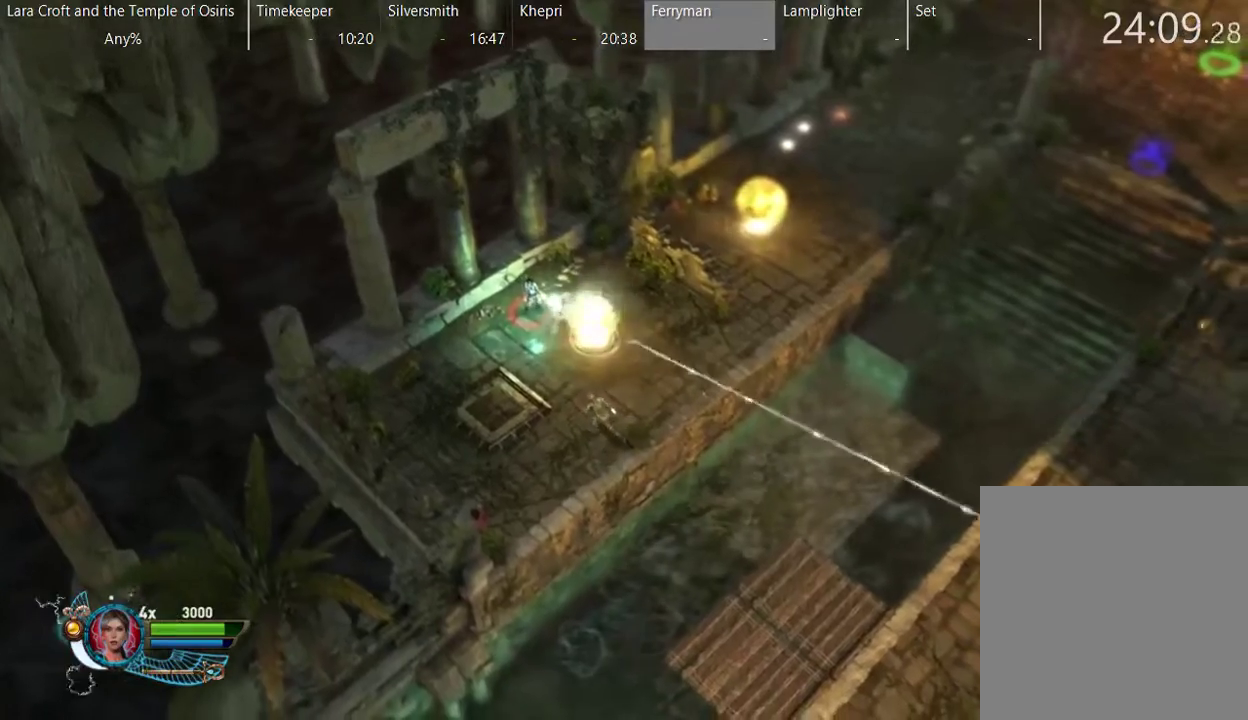
{"buttons": ["R2"], "left_stick": "center", "right_stick": "right", "events": []}
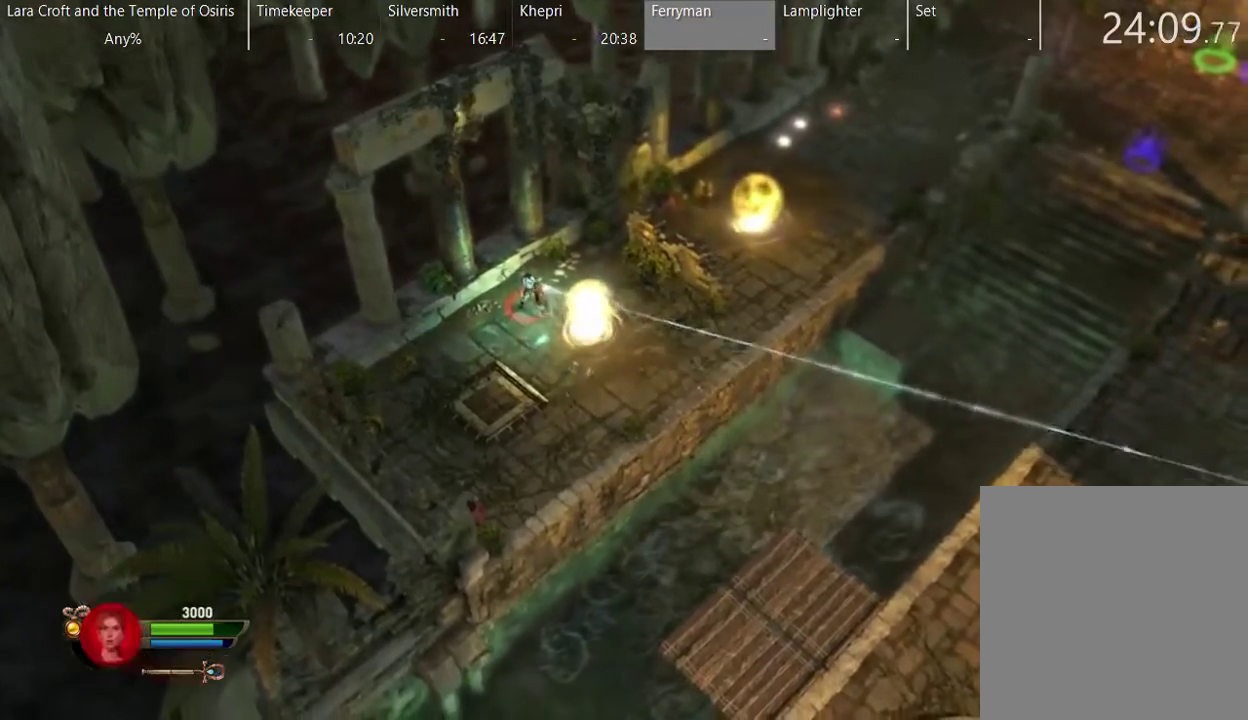
{"buttons": ["X"], "left_stick": "down-left", "right_stick": "center", "events": [[83, "left_stick", "down"], [133, "R2", "up"], [133, "right_stick", "center"], [183, "Y", "down"], [333, "Y", "up"], [367, "left_stick", "down-left"], [483, "X", "down"]]}